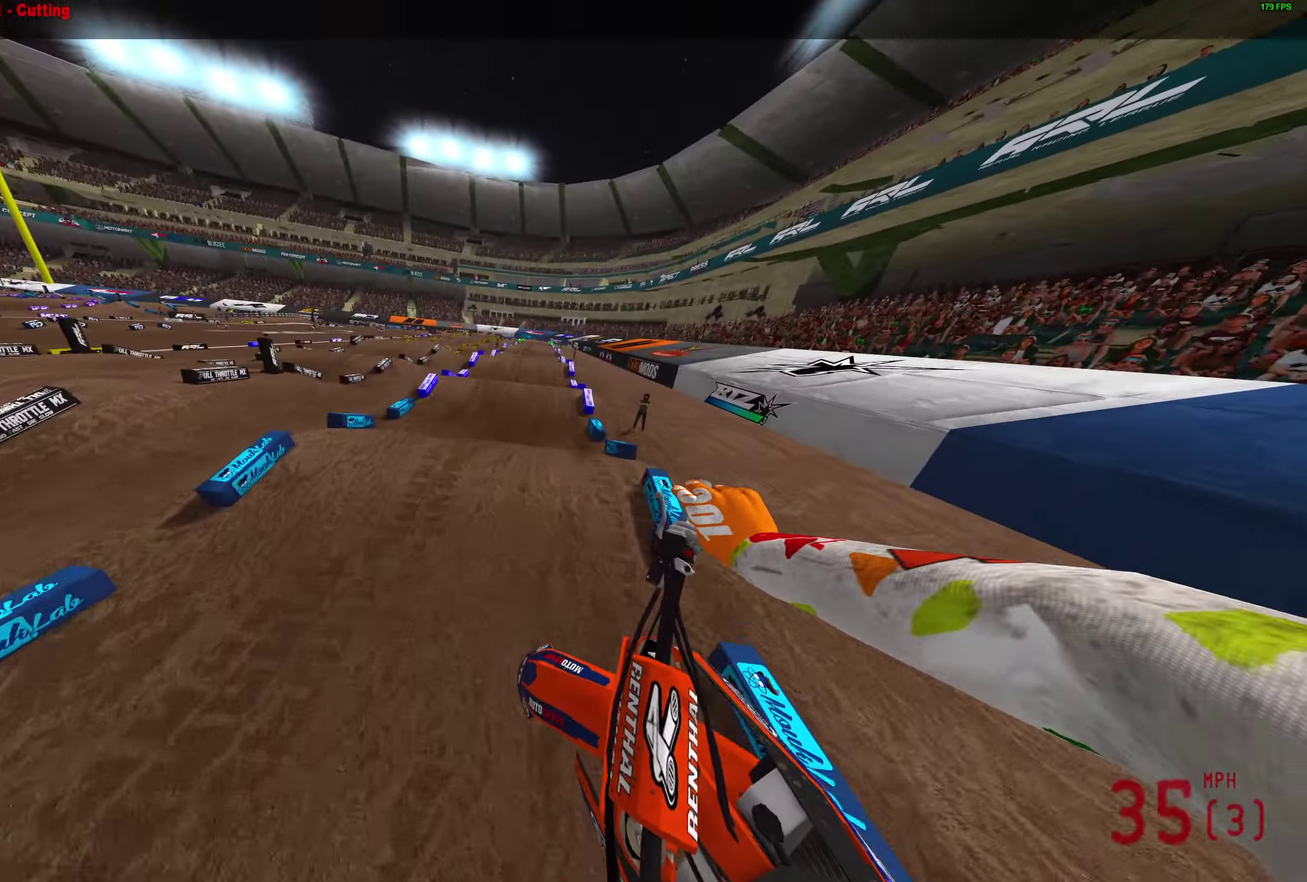
Gameplay with a controller (PlayStation layout); each line is a JSON object with the inputs held at the frame after it (dt_ms = milliseconds from this image to that frame). "button_events" lists button changes between this image and that frame as [ms after this image, input, new state], when the widget could be followed in between (sticks are given only as held states).
{"dt_ms": 300, "buttons": ["R2"], "left_stick": "center", "right_stick": "down", "button_events": []}
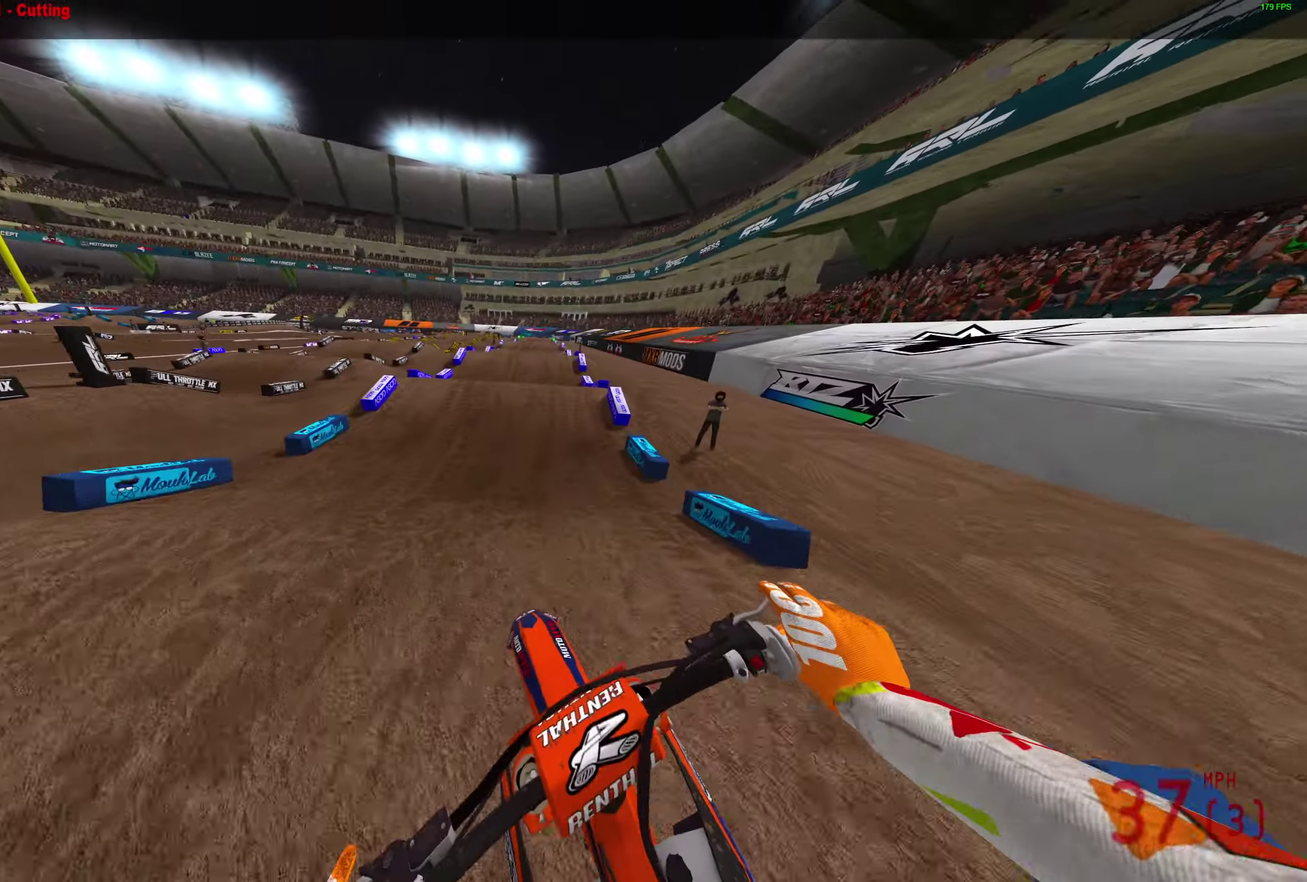
{"dt_ms": 900, "buttons": [], "left_stick": "left", "right_stick": "up-left", "button_events": [[783, "R2", "up"]]}
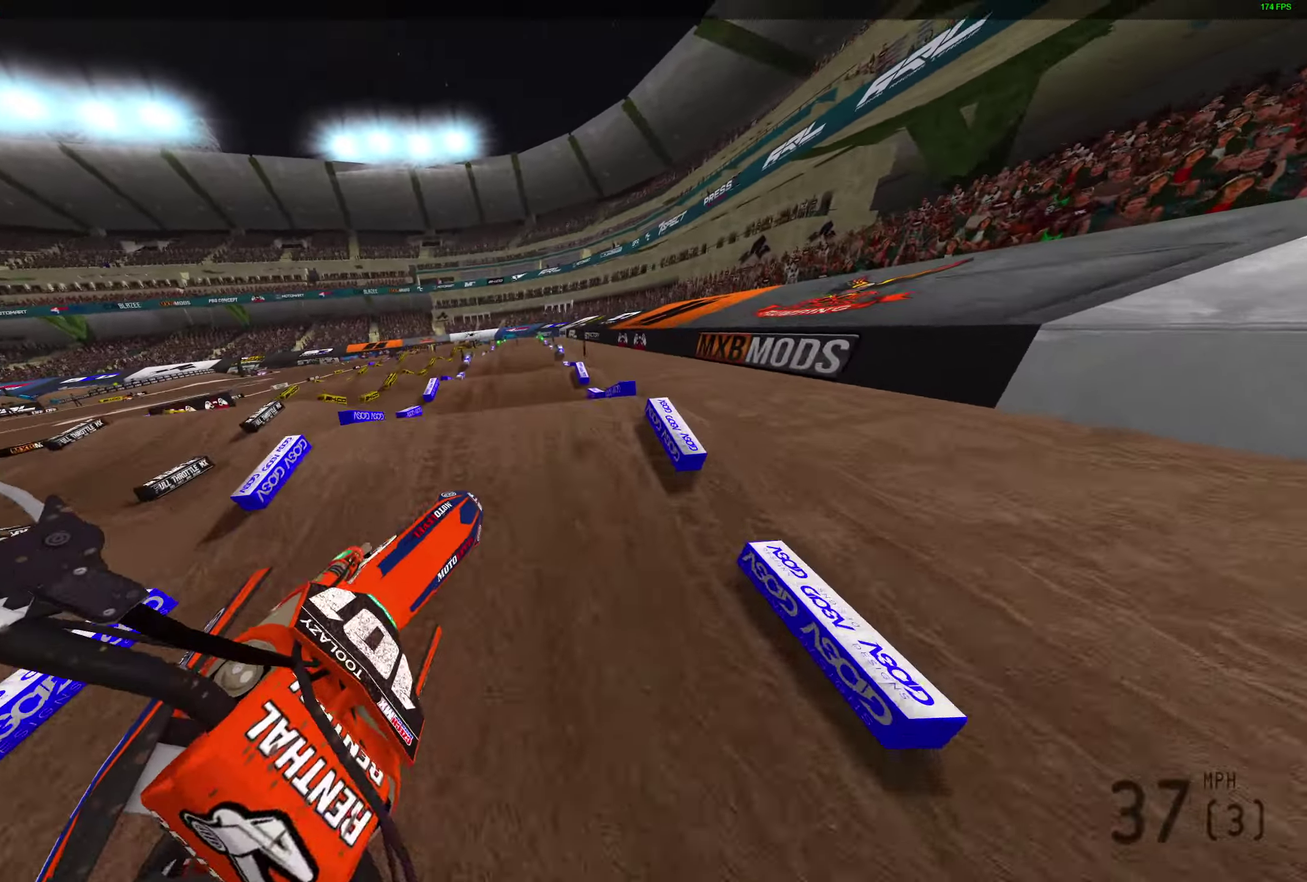
{"dt_ms": 300, "buttons": [], "left_stick": "left", "right_stick": "up", "button_events": []}
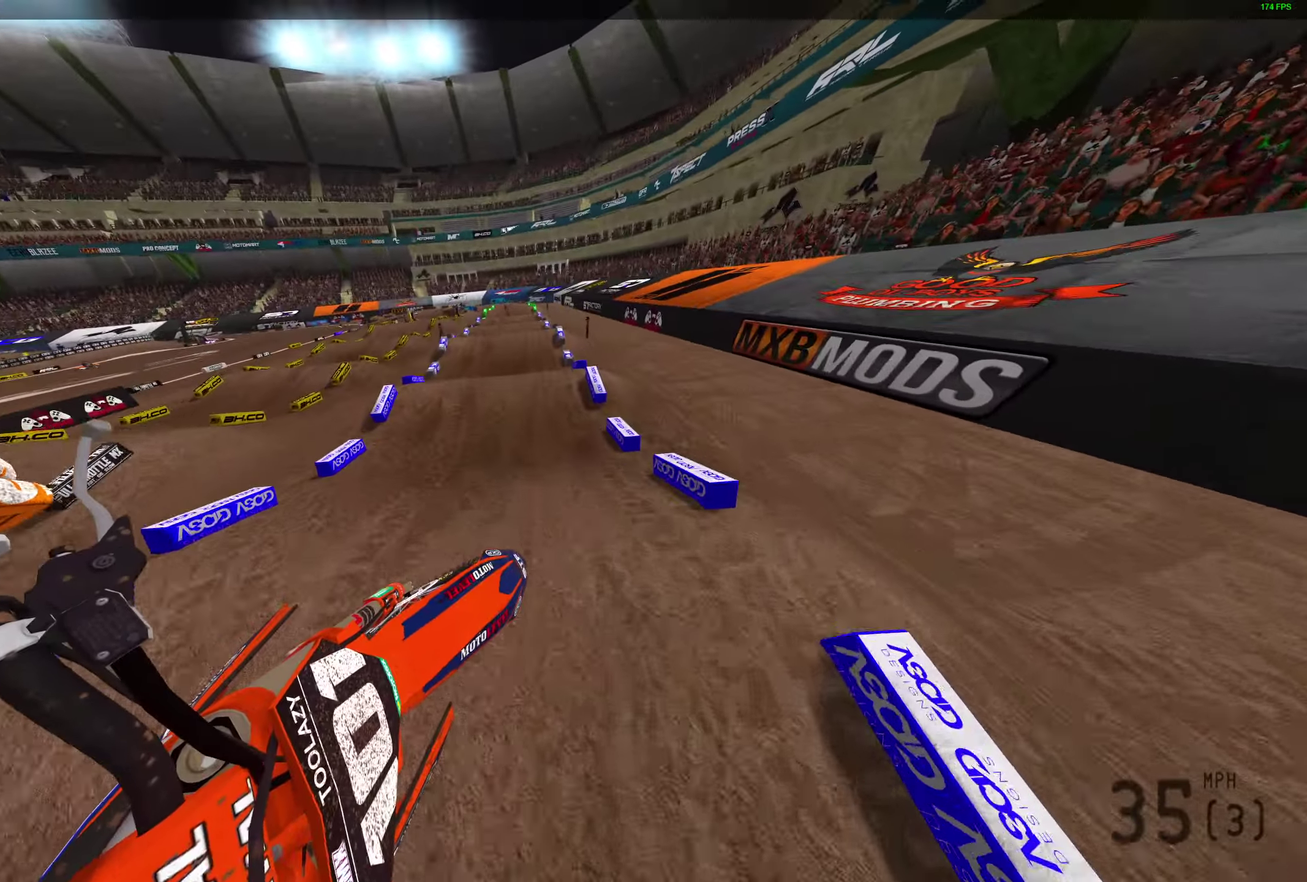
{"dt_ms": 500, "buttons": ["R2"], "left_stick": "center", "right_stick": "up", "button_events": [[100, "R2", "down"]]}
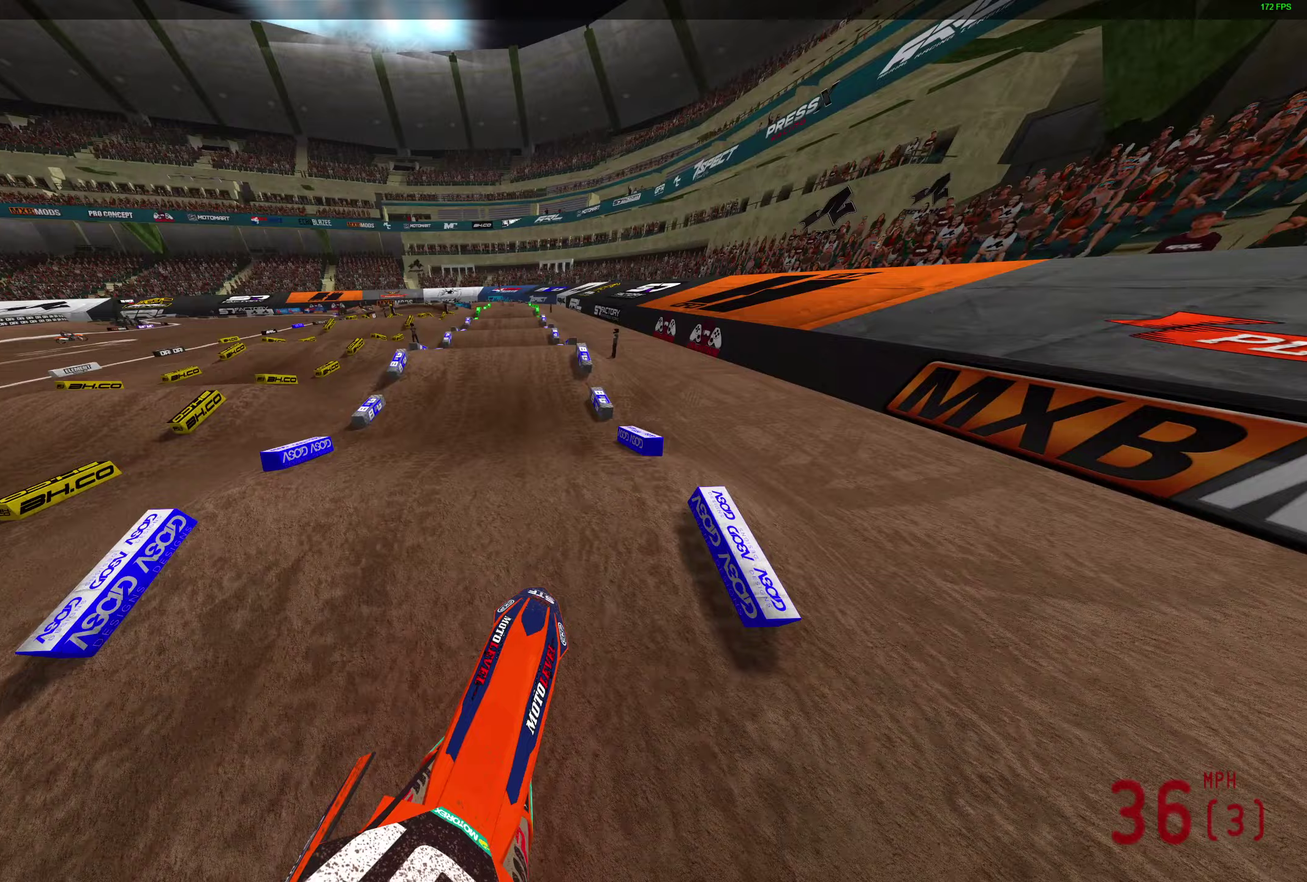
{"dt_ms": 500, "buttons": ["R2"], "left_stick": "center", "right_stick": "down", "button_events": []}
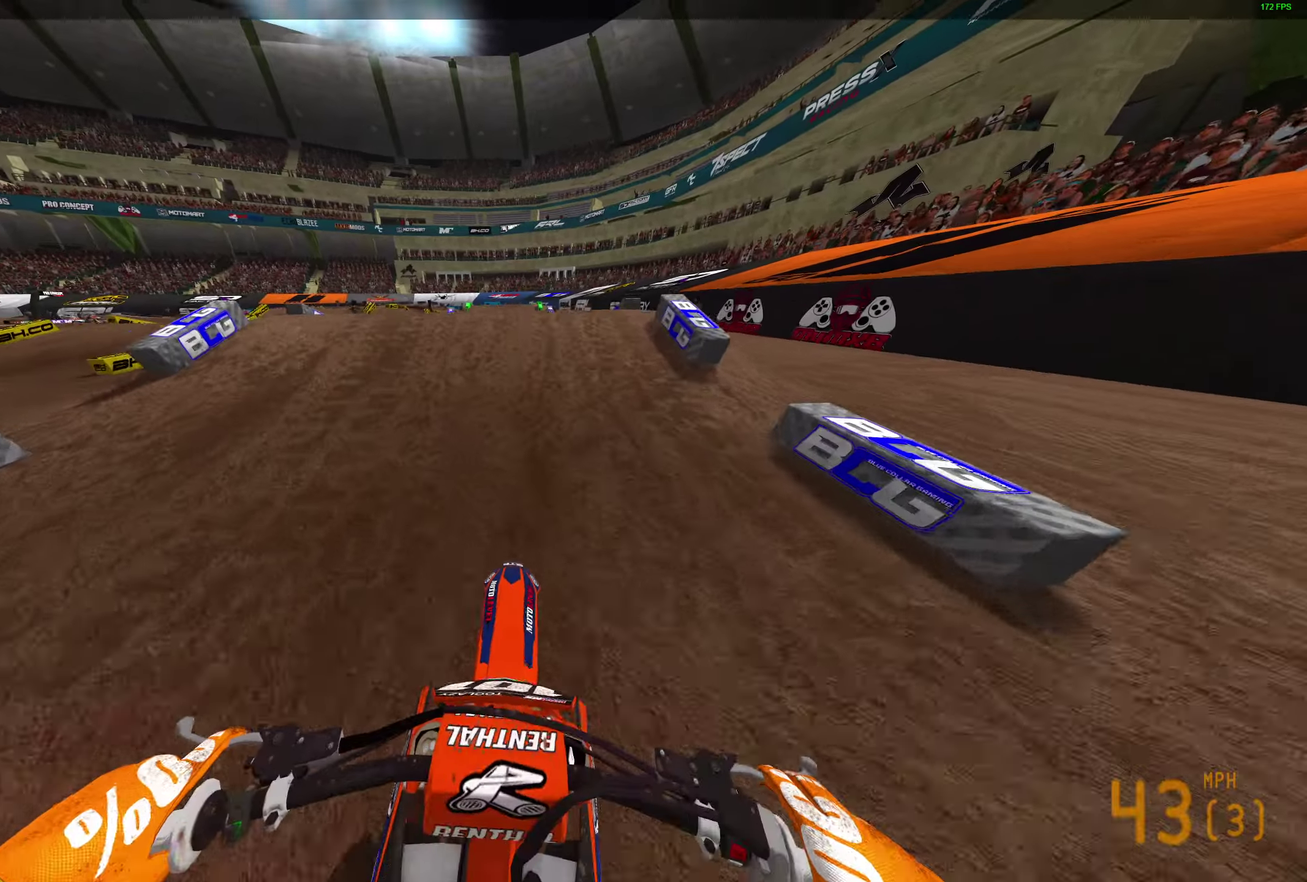
{"dt_ms": 300, "buttons": ["R2"], "left_stick": "left", "right_stick": "up", "button_events": []}
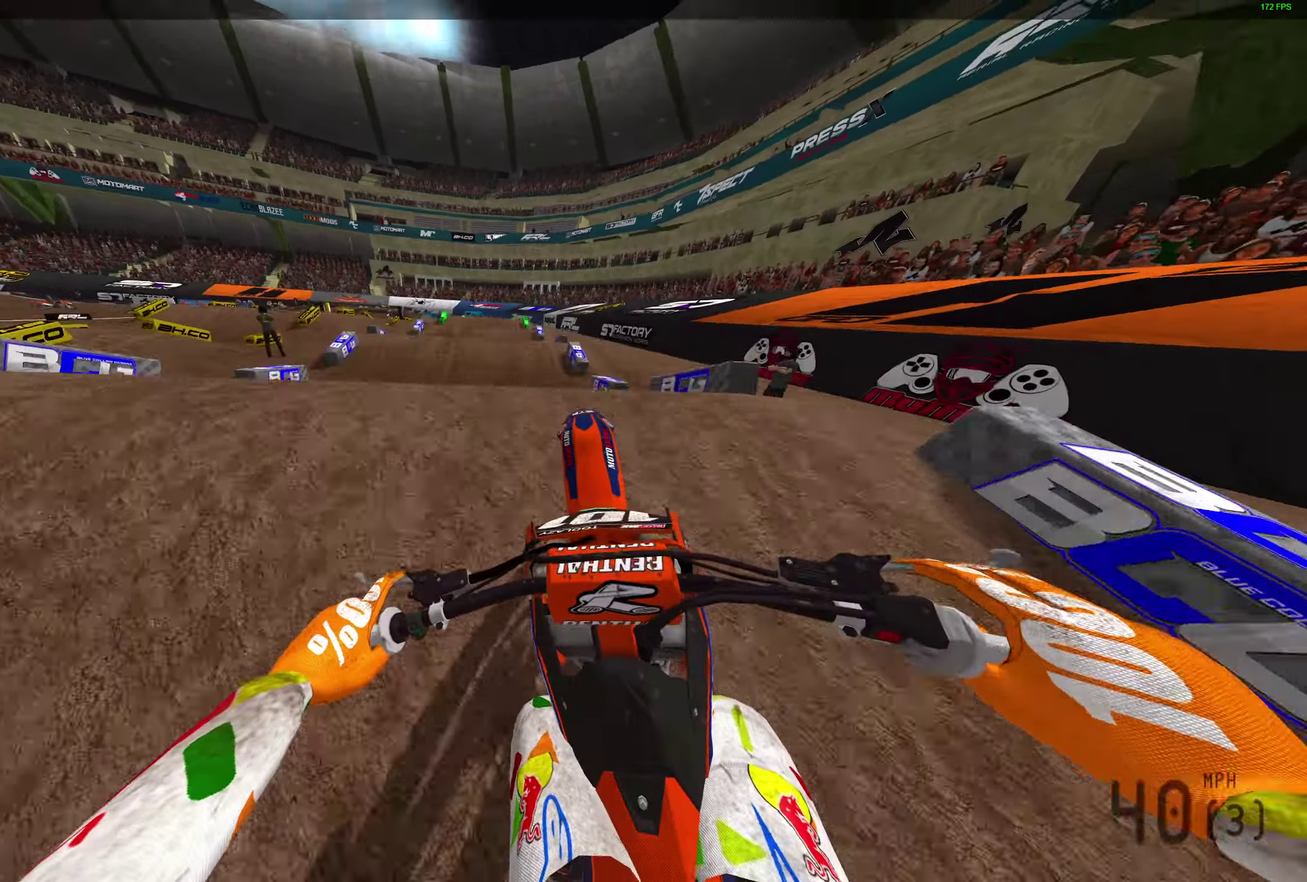
{"dt_ms": 900, "buttons": ["R2"], "left_stick": "right", "right_stick": "center", "button_events": [[17, "R2", "up"], [400, "R2", "down"]]}
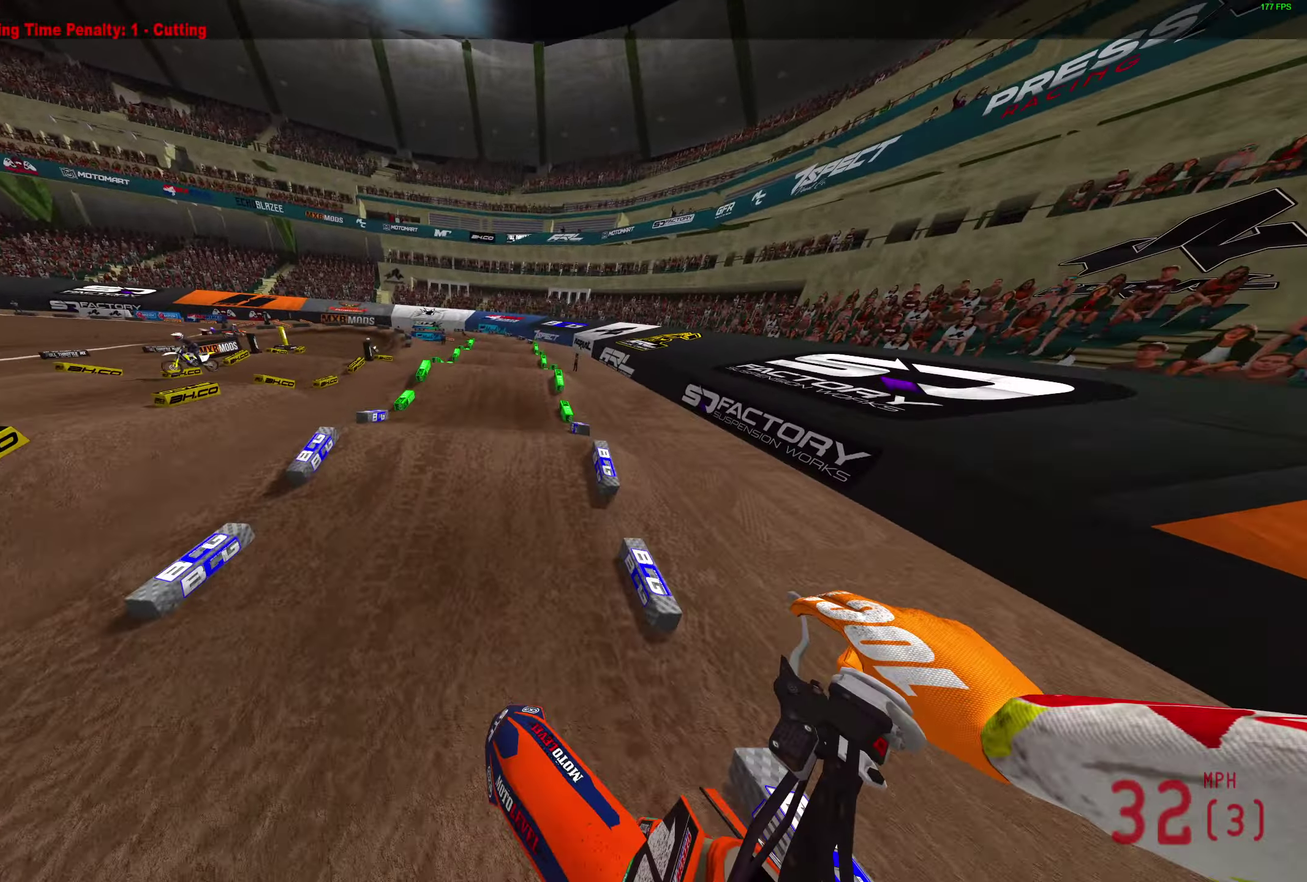
{"dt_ms": 300, "buttons": ["R2"], "left_stick": "center", "right_stick": "center", "button_events": []}
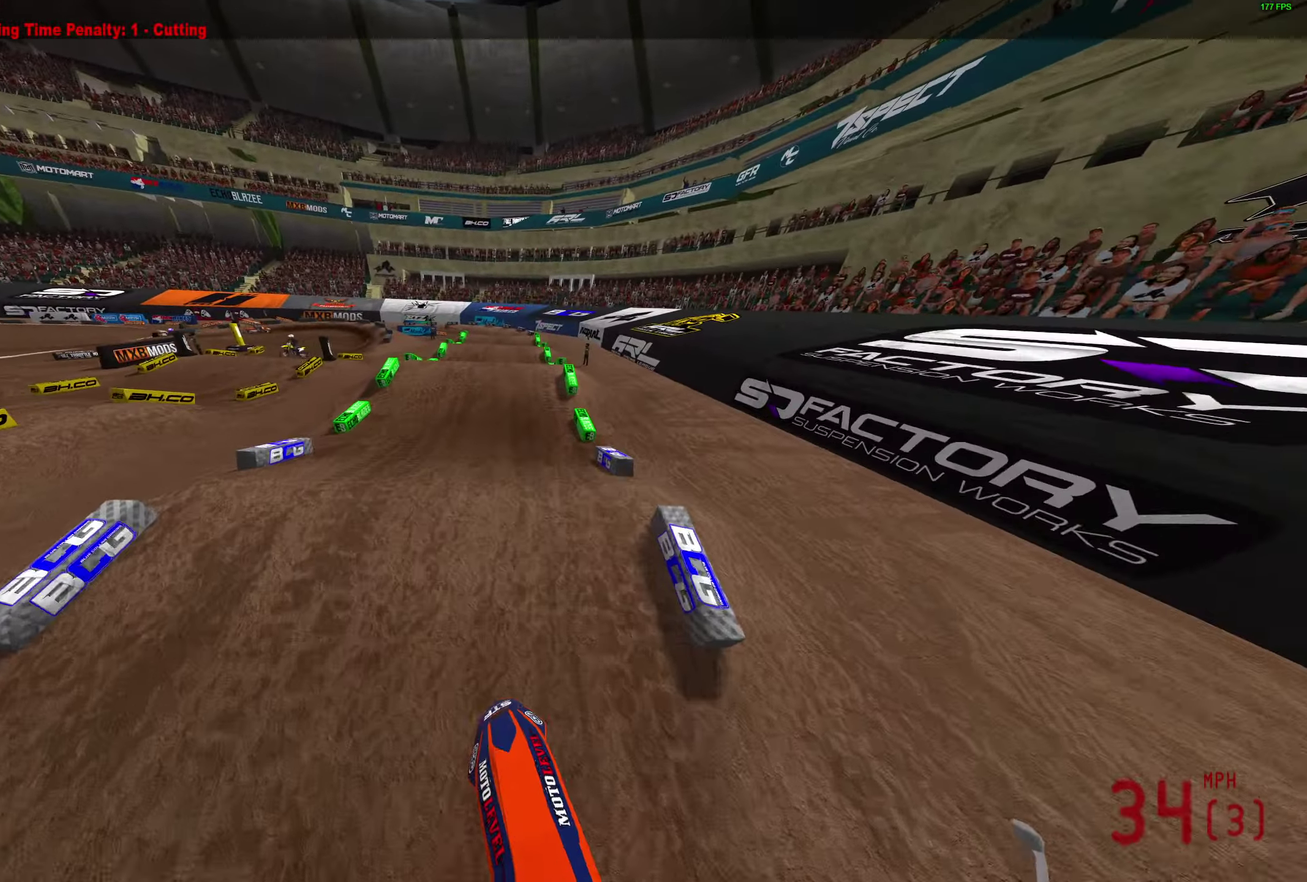
{"dt_ms": 500, "buttons": ["R2"], "left_stick": "center", "right_stick": "down", "button_events": []}
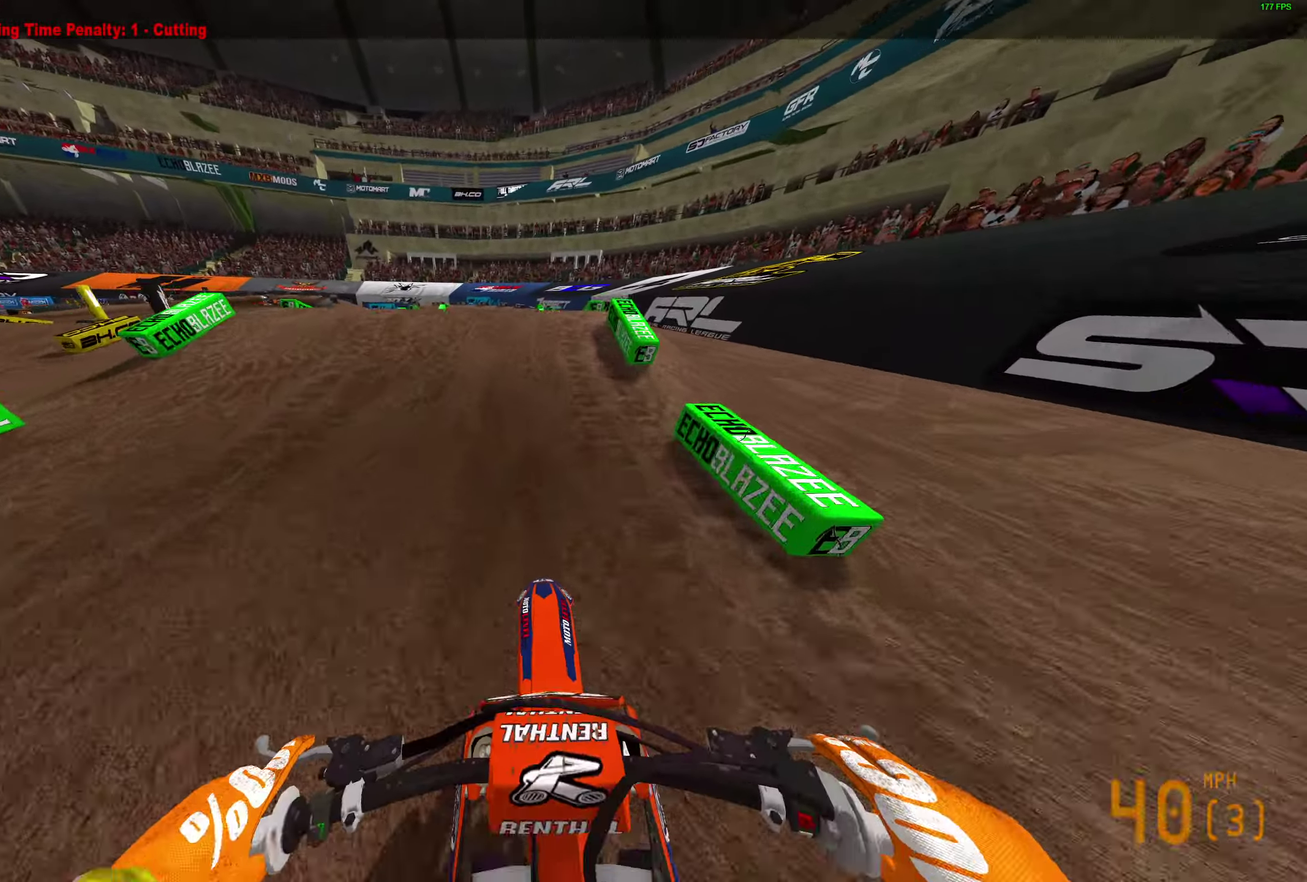
{"dt_ms": 500, "buttons": [], "left_stick": "center", "right_stick": "right", "button_events": [[417, "R2", "up"]]}
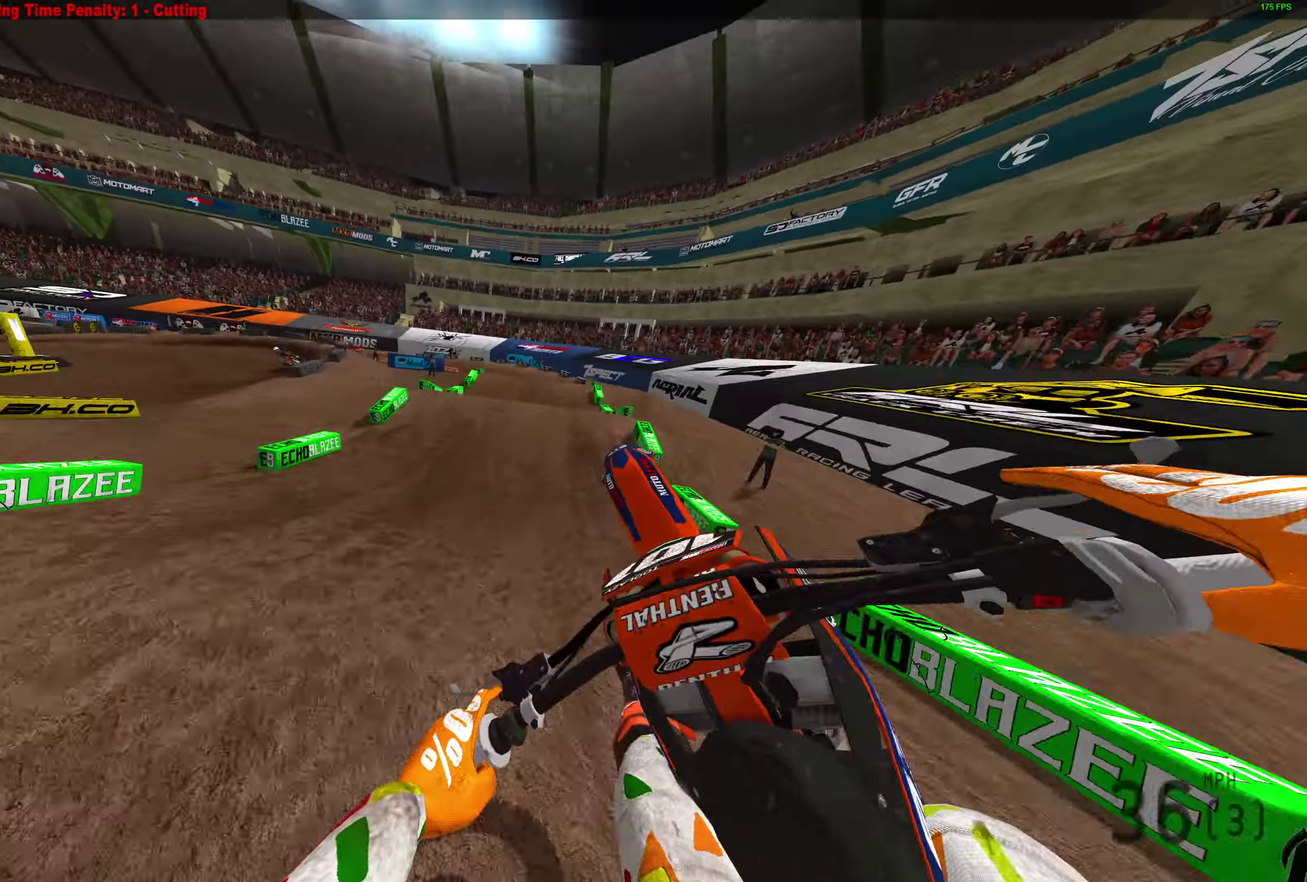
{"dt_ms": 300, "buttons": [], "left_stick": "center", "right_stick": "right", "button_events": []}
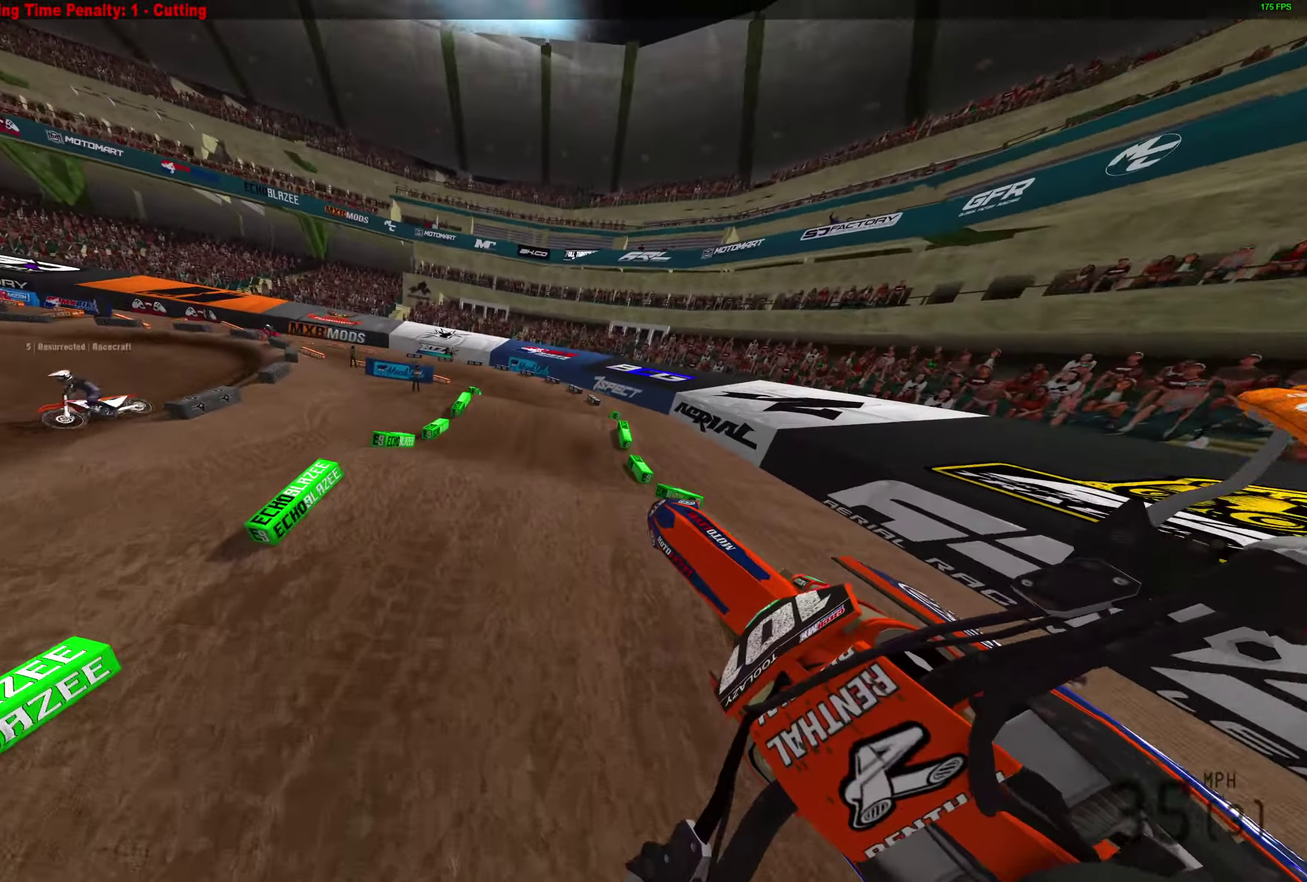
{"dt_ms": 900, "buttons": [], "left_stick": "left", "right_stick": "up"}
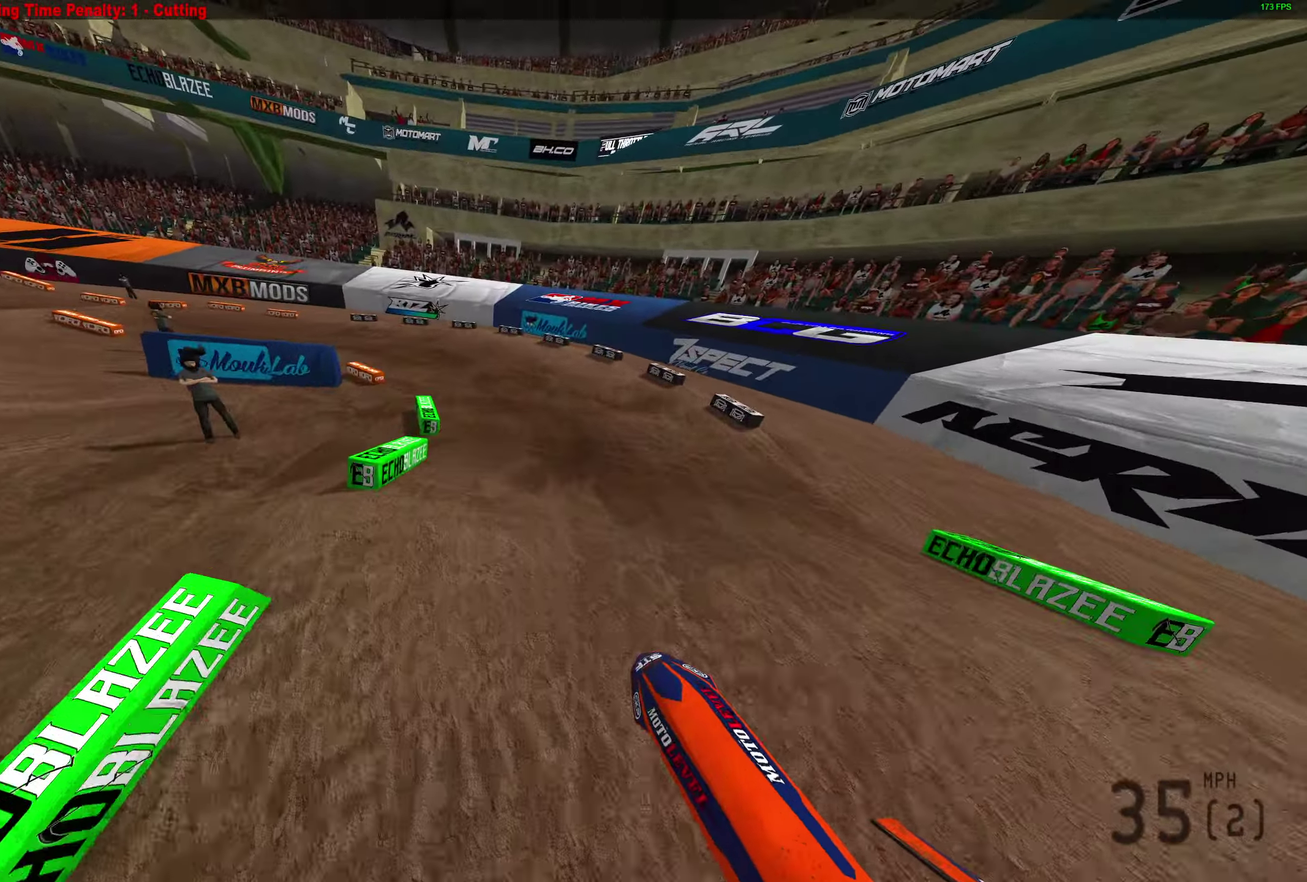
{"dt_ms": 300, "buttons": ["L2"], "left_stick": "left", "right_stick": "right", "button_events": [[117, "L2", "down"]]}
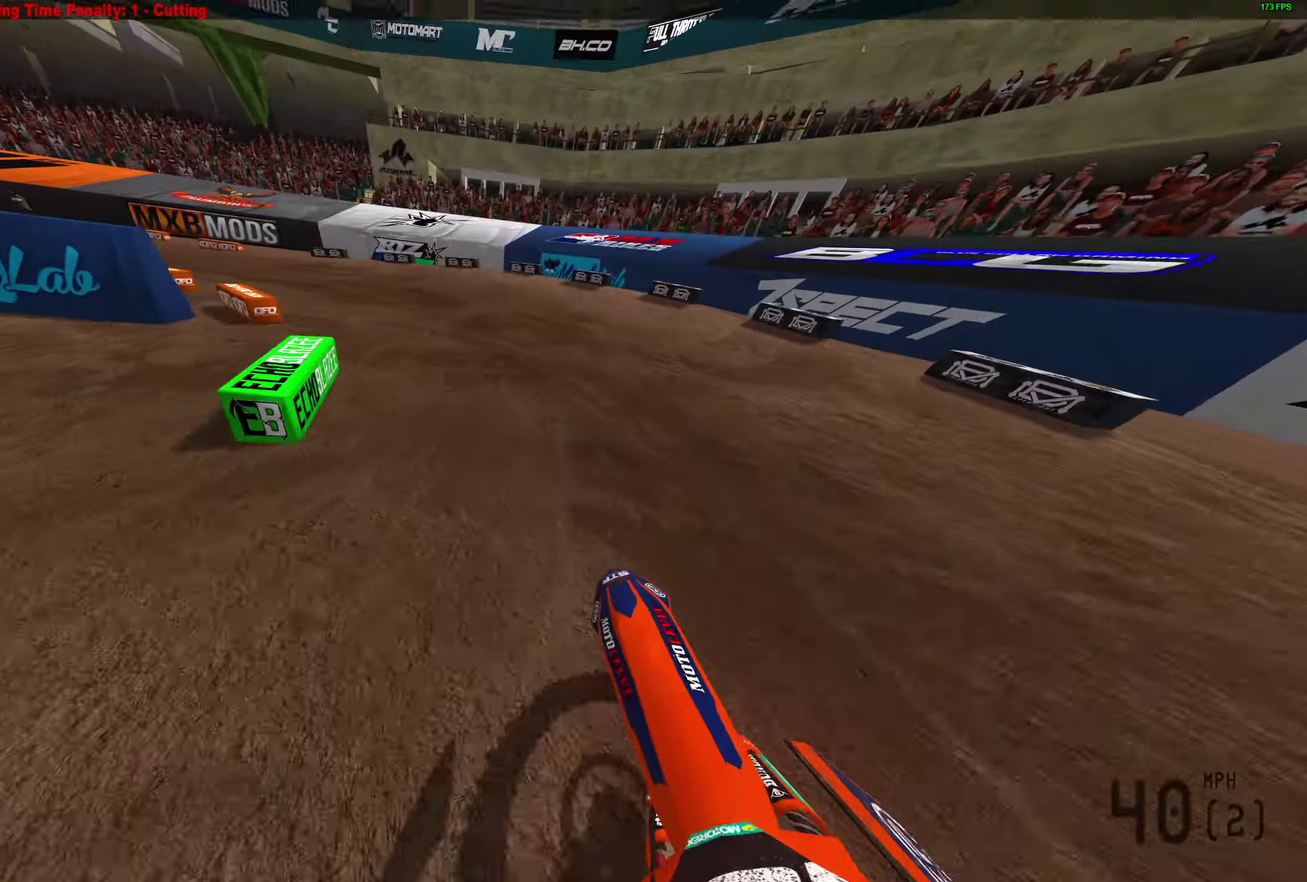
{"dt_ms": 500, "buttons": ["L2", "R2"], "left_stick": "left", "right_stick": "right", "button_events": [[467, "R2", "down"]]}
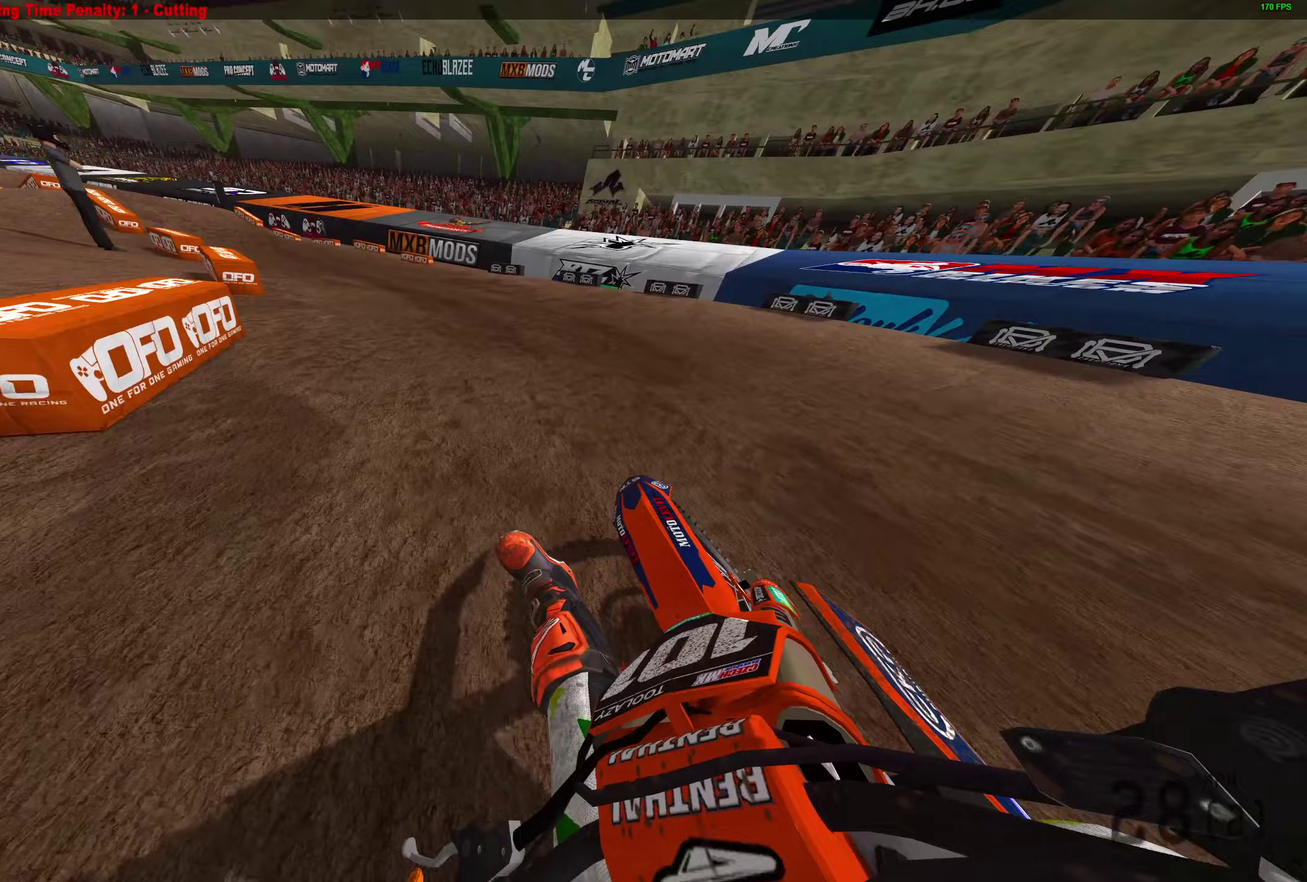
{"dt_ms": 500, "buttons": ["R2"], "left_stick": "left", "right_stick": "up-right", "button_events": [[150, "L2", "up"]]}
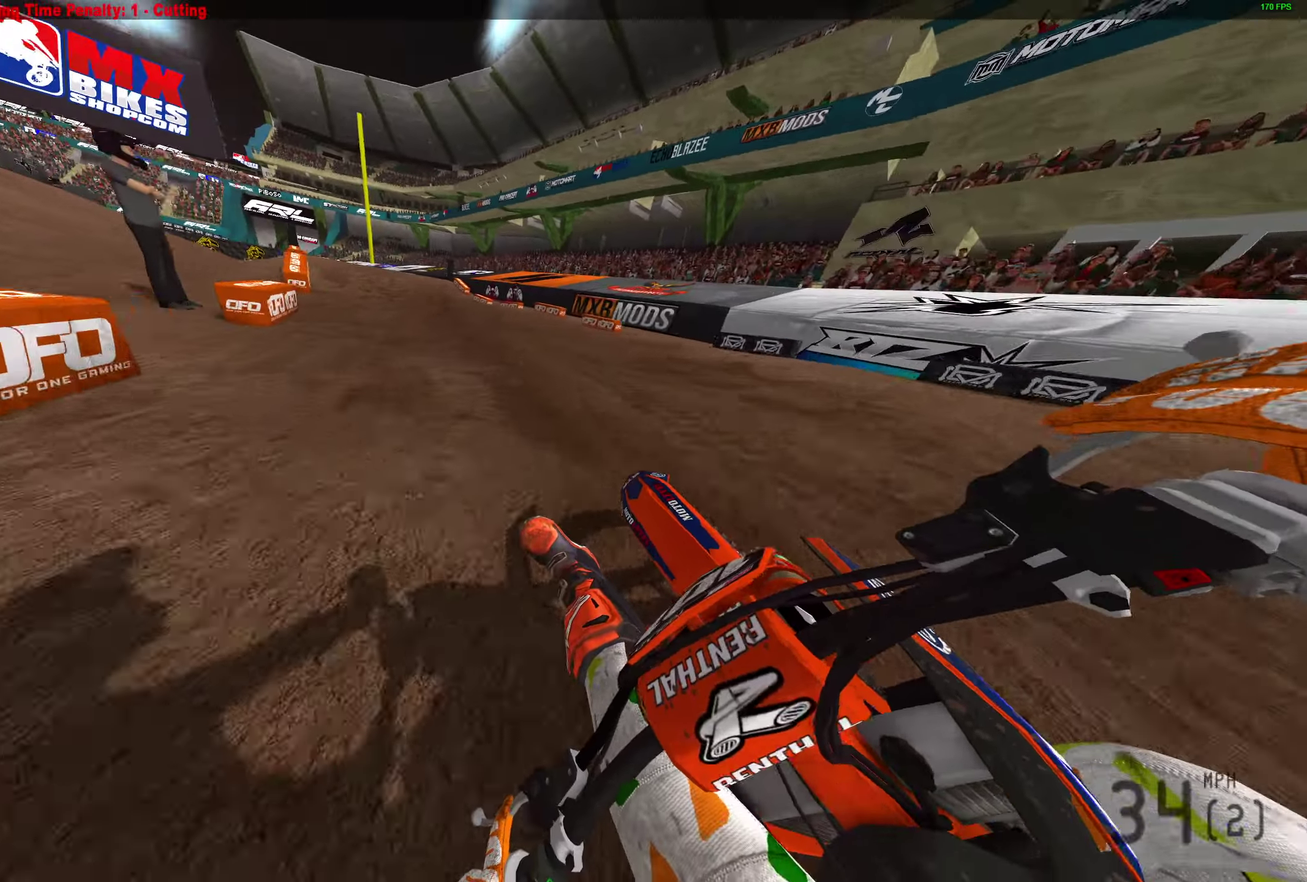
{"dt_ms": 300, "buttons": ["R2"], "left_stick": "center", "right_stick": "up-right", "button_events": []}
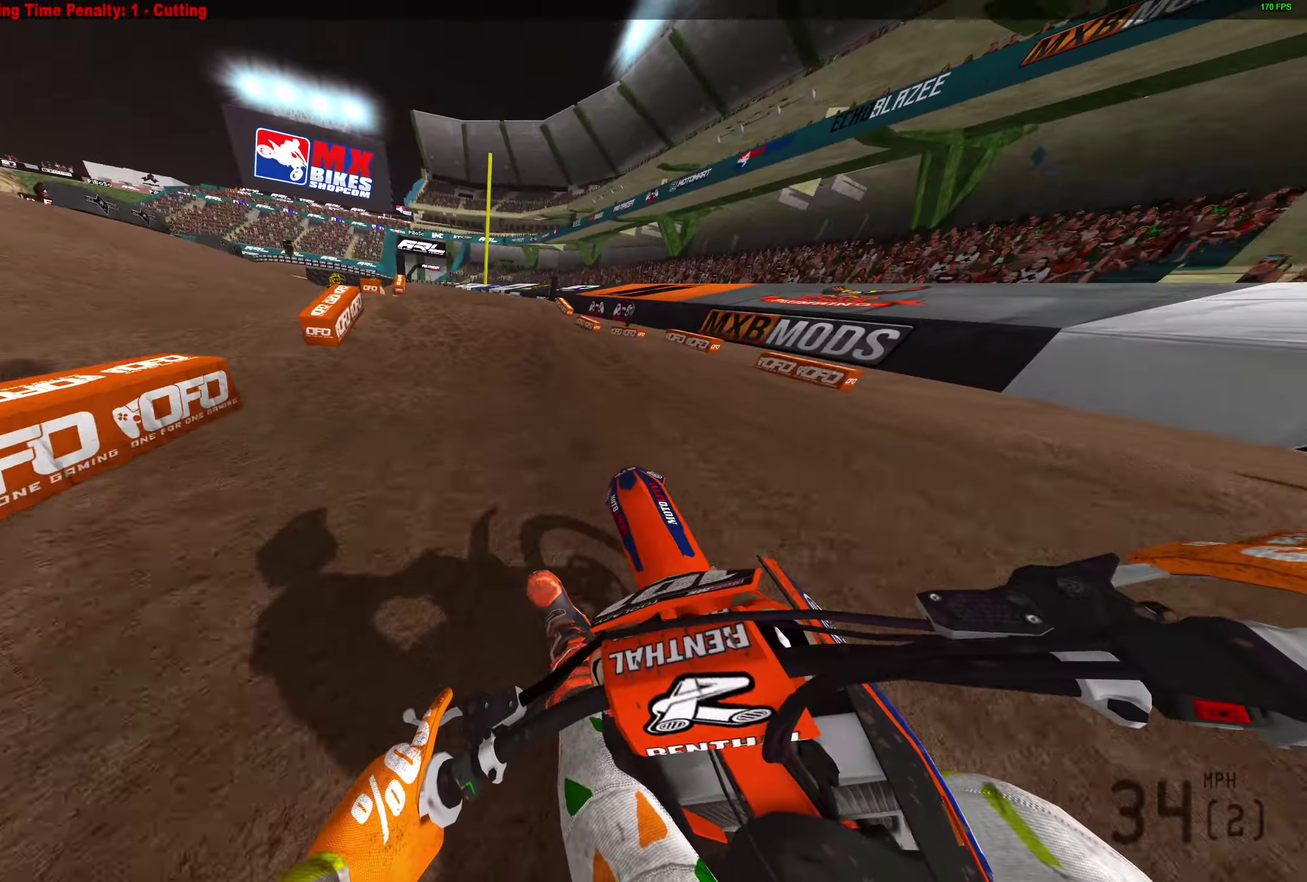
{"dt_ms": 900, "buttons": ["R2"], "left_stick": "right", "right_stick": "down", "button_events": []}
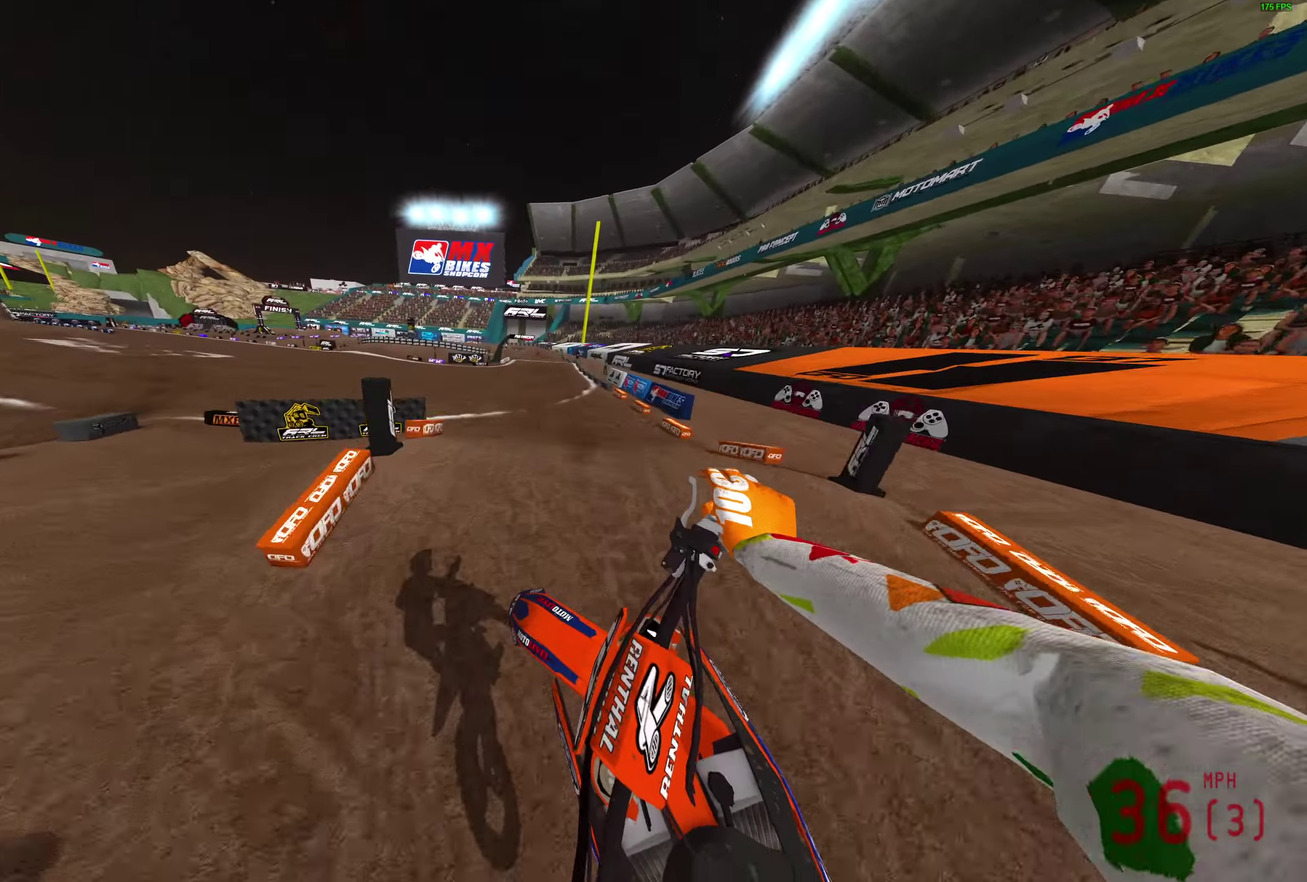
{"dt_ms": 300, "buttons": ["R2"], "left_stick": "right", "right_stick": "down-left", "button_events": []}
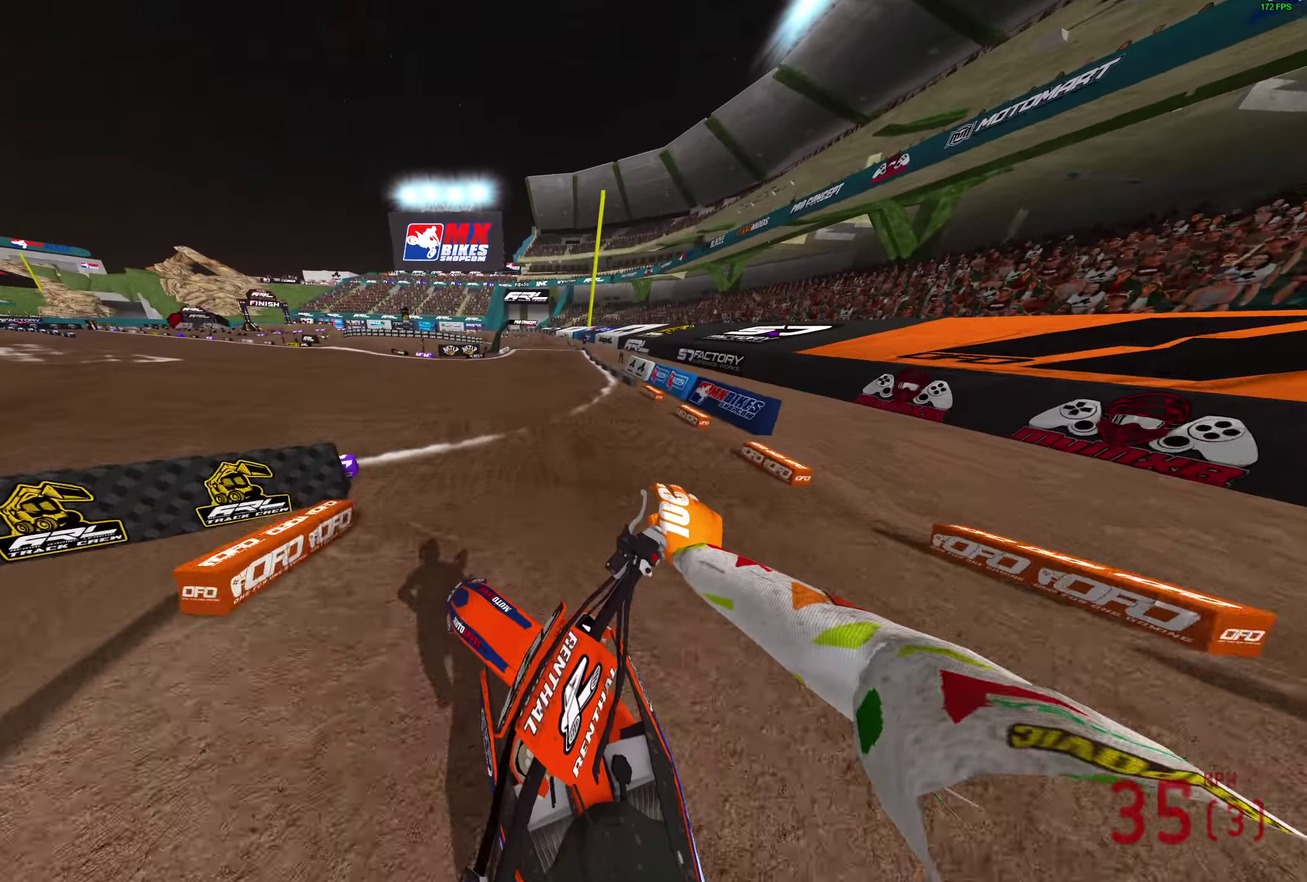
{"dt_ms": 600, "buttons": ["R2"], "left_stick": "center", "right_stick": "center", "button_events": []}
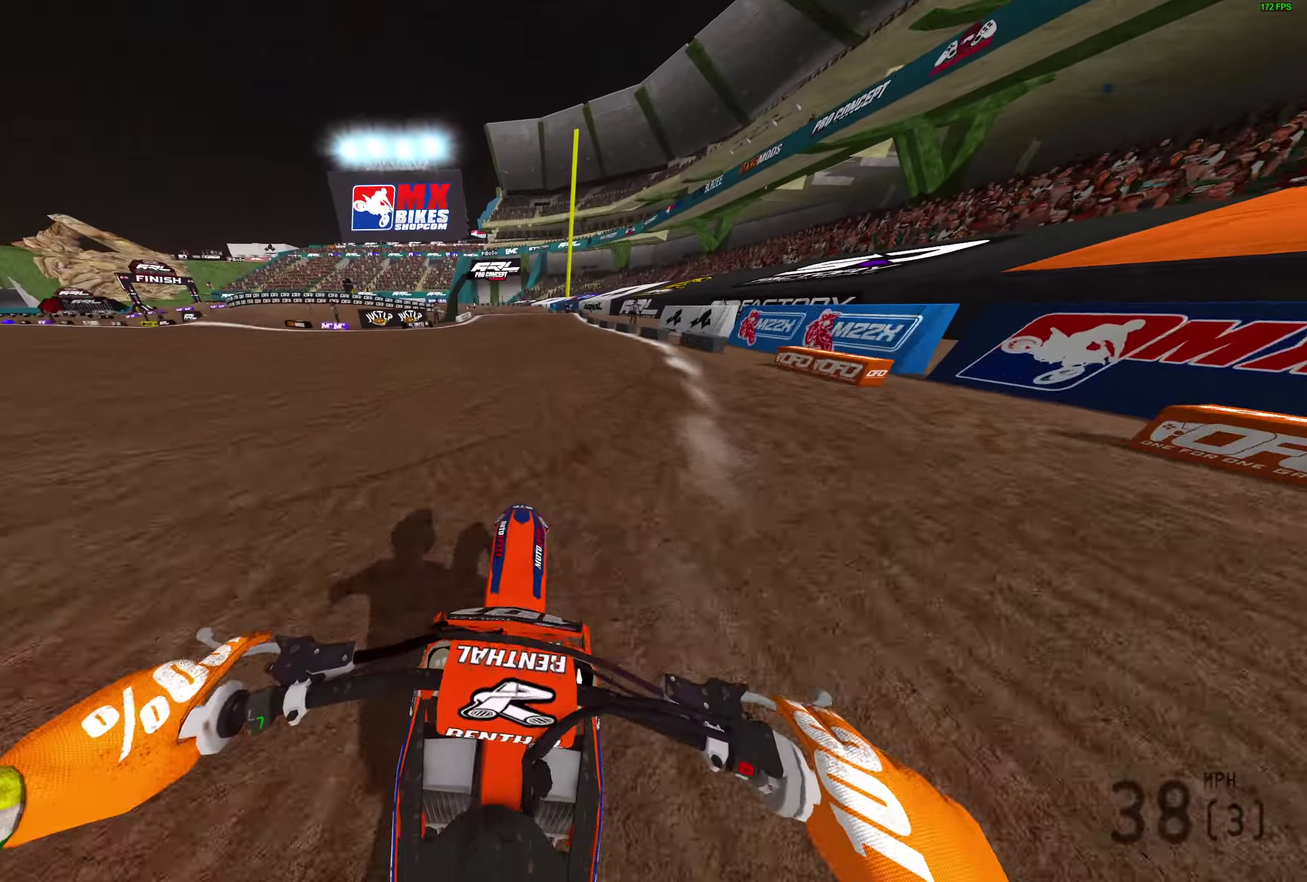
{"dt_ms": 400, "buttons": ["R2"], "left_stick": "center", "right_stick": "right", "button_events": [[350, "DPAD_LEFT", "down"], [400, "DPAD_LEFT", "up"]]}
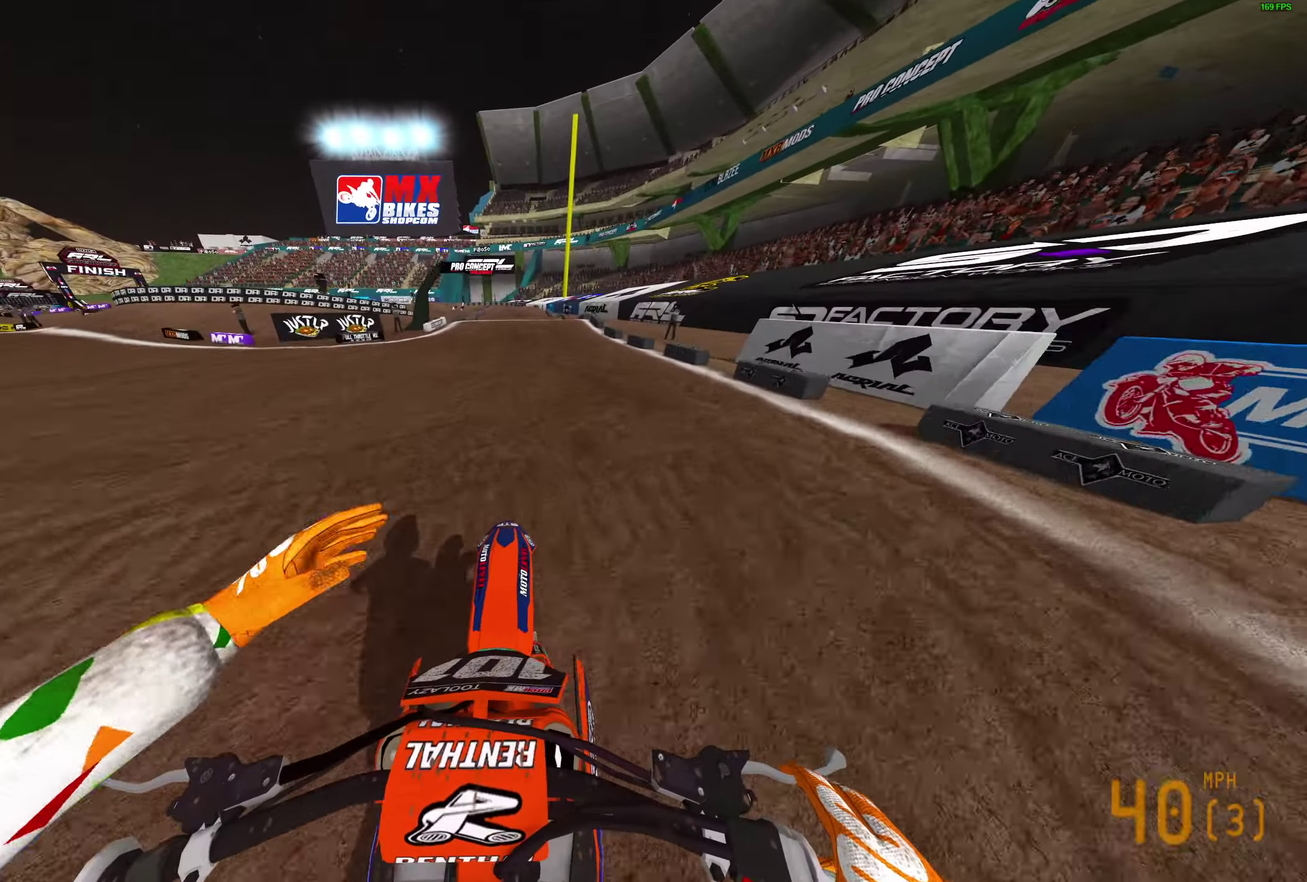
{"dt_ms": 400, "buttons": ["R2"], "left_stick": "center", "right_stick": "right", "button_events": []}
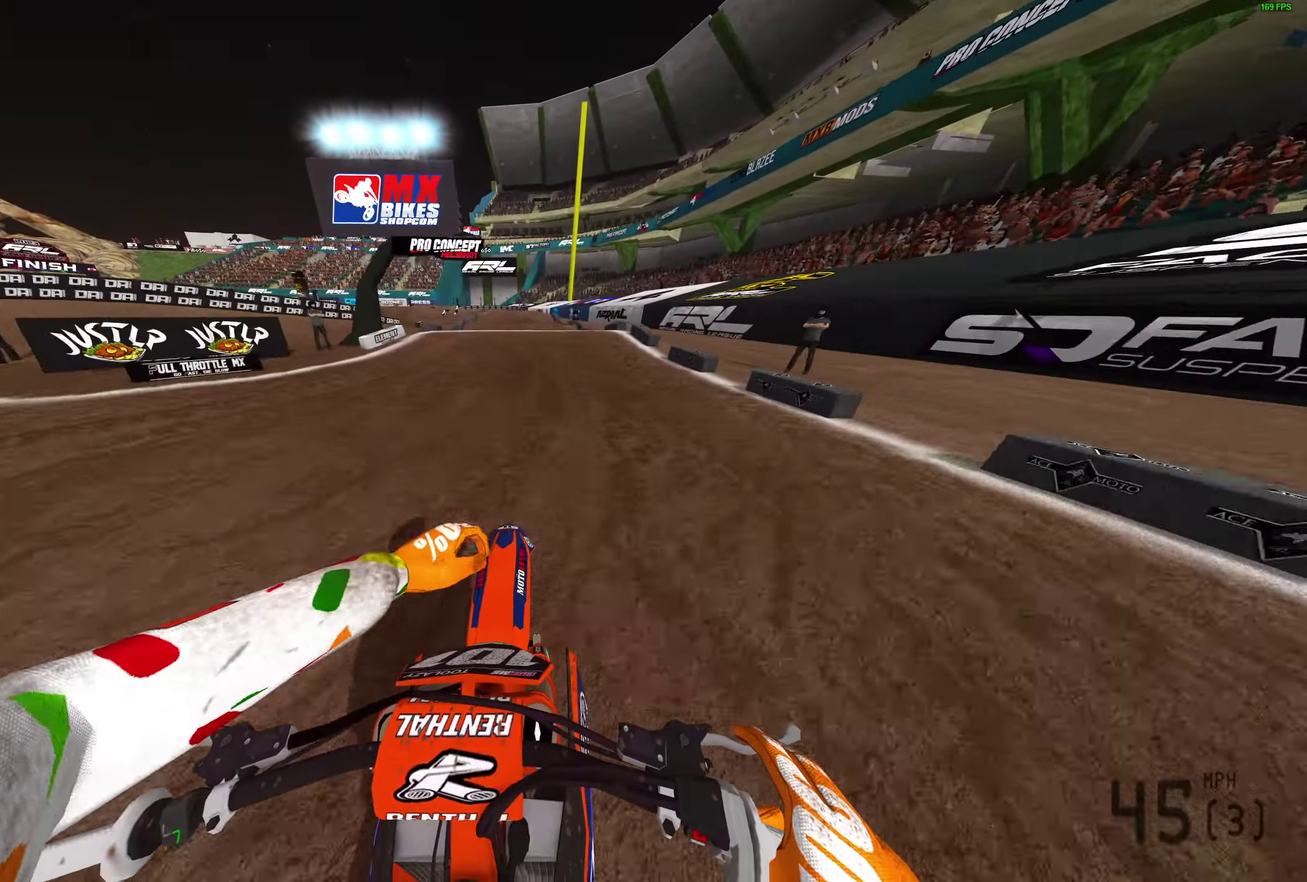
{"dt_ms": 600, "buttons": ["R2"], "left_stick": "center", "right_stick": "down", "button_events": [[450, "R2", "up"], [583, "R2", "down"]]}
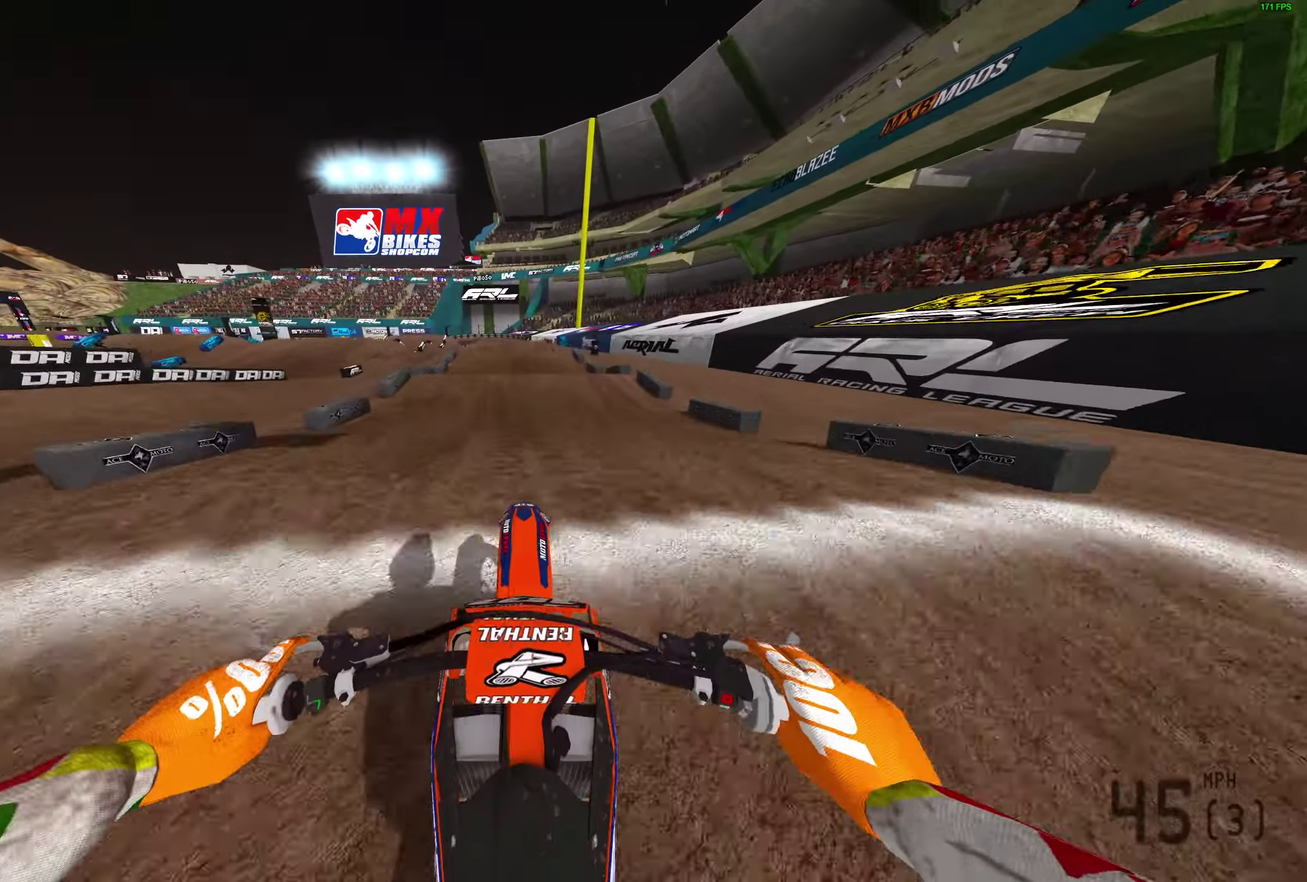
{"dt_ms": 300, "buttons": ["R2"], "left_stick": "center", "right_stick": "down", "button_events": [[100, "R2", "up"], [283, "R2", "down"]]}
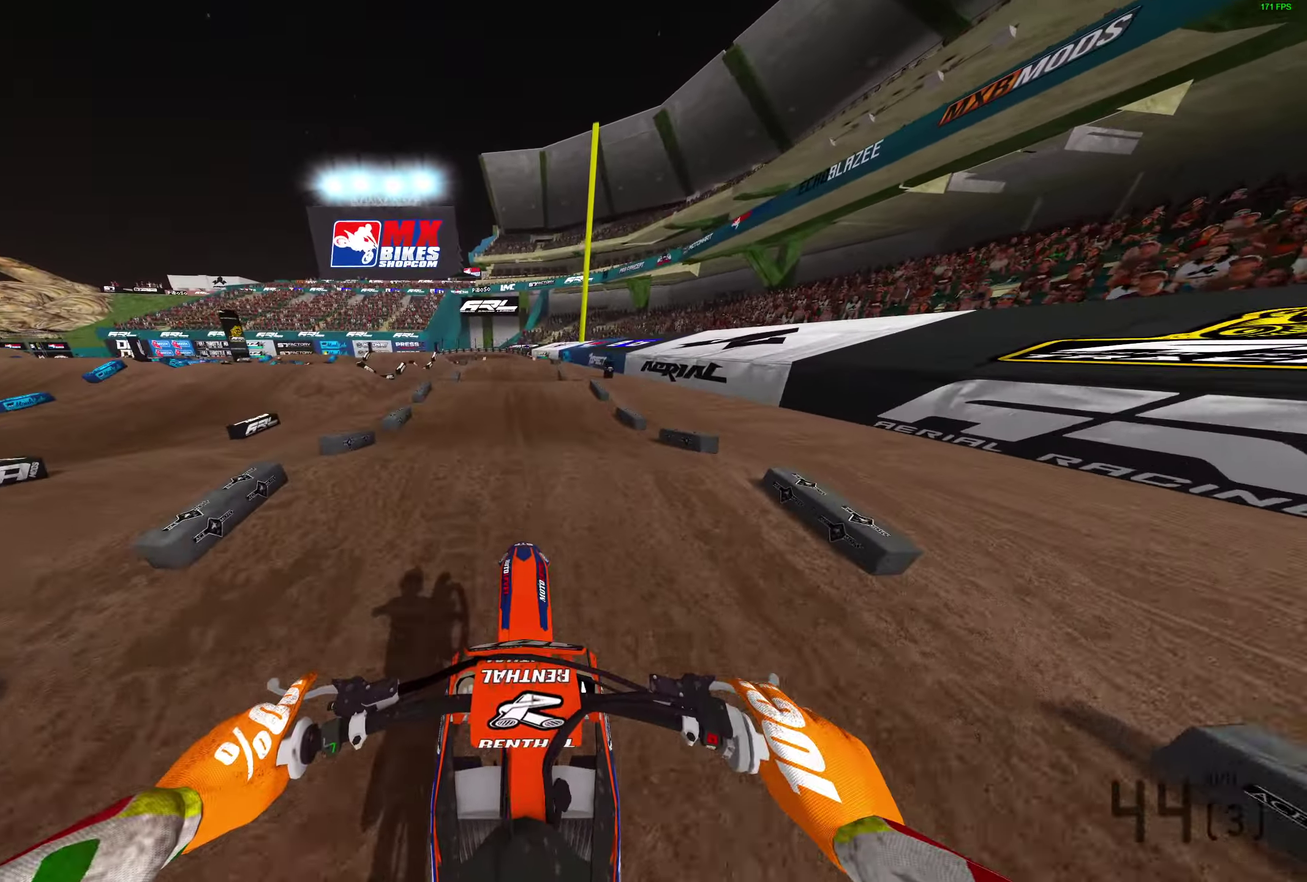
{"dt_ms": 800, "buttons": [], "left_stick": "center", "right_stick": "down", "button_events": [[800, "R2", "up"]]}
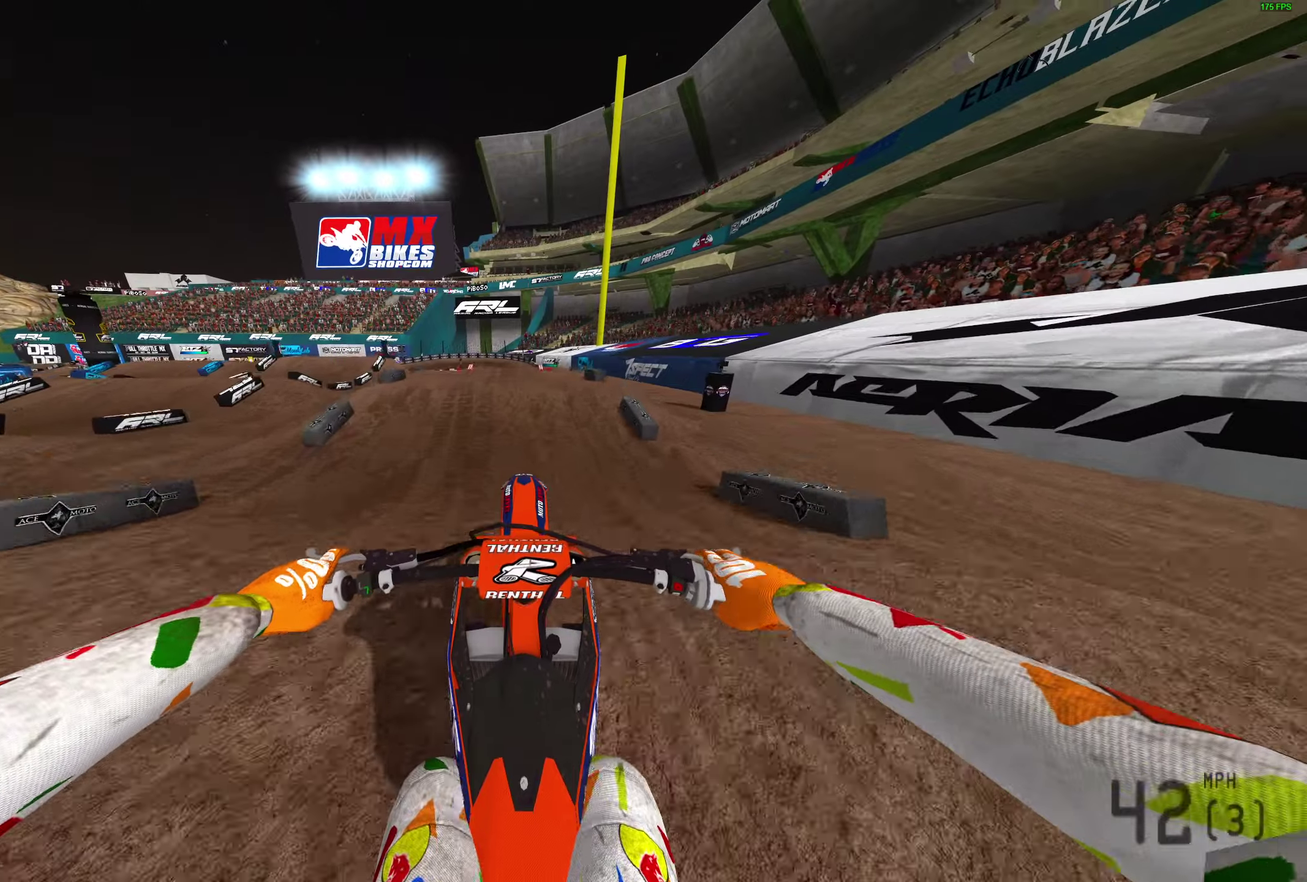
{"dt_ms": 400, "buttons": [], "left_stick": "center", "right_stick": "down"}
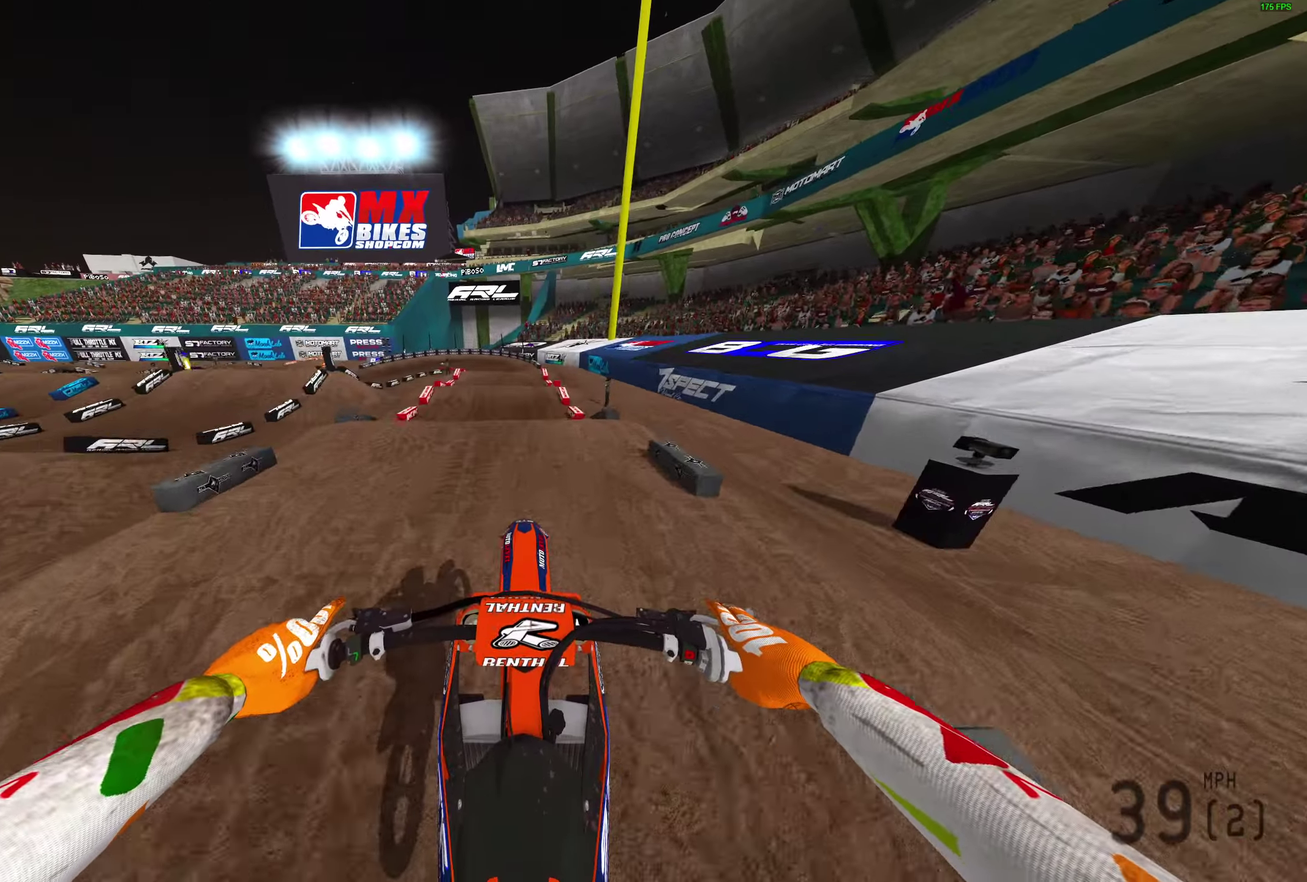
{"dt_ms": 400, "buttons": ["R2"], "left_stick": "center", "right_stick": "down", "button_events": [[300, "R2", "down"]]}
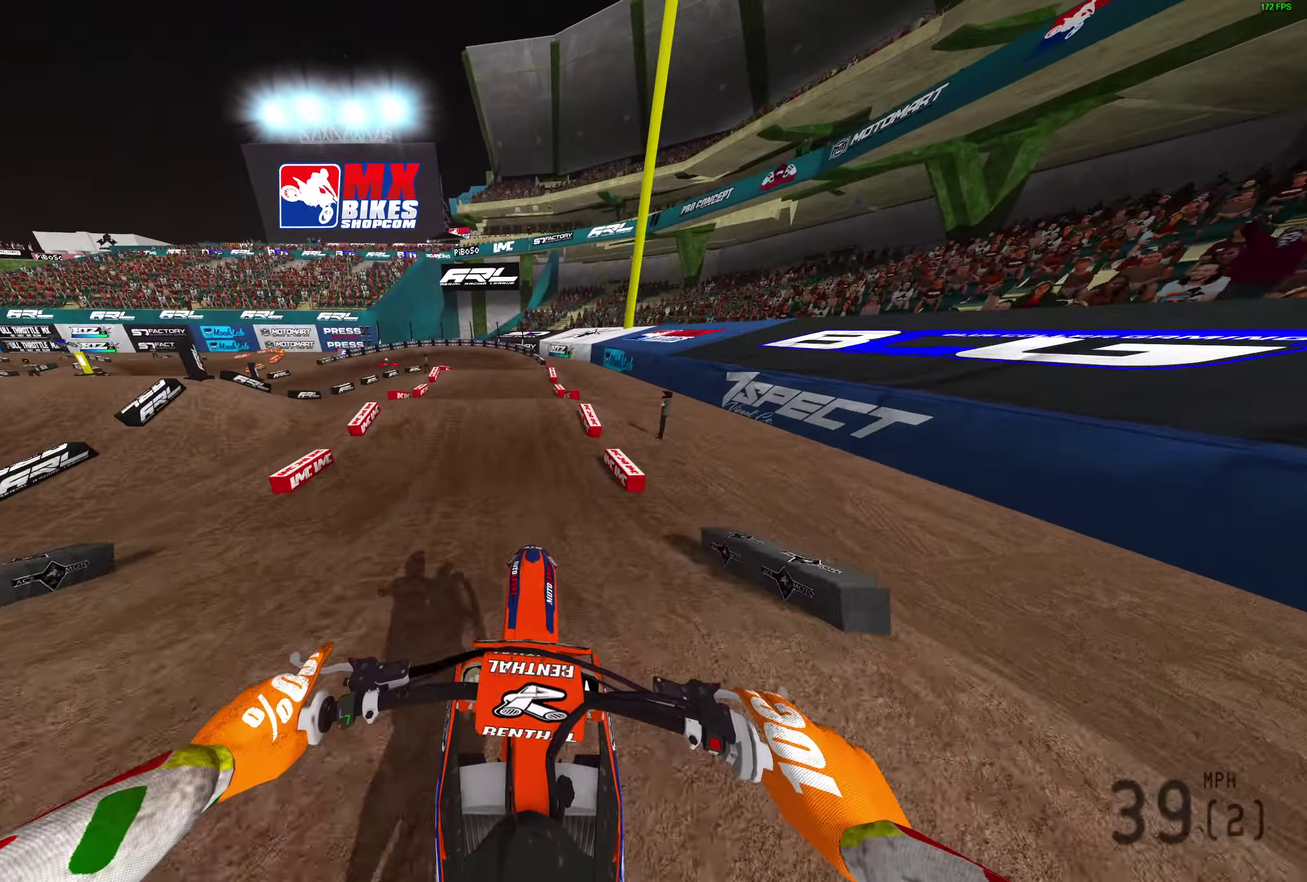
{"dt_ms": 600, "buttons": [], "left_stick": "left", "right_stick": "up", "button_events": [[117, "R2", "up"], [300, "R2", "down"], [433, "R2", "up"]]}
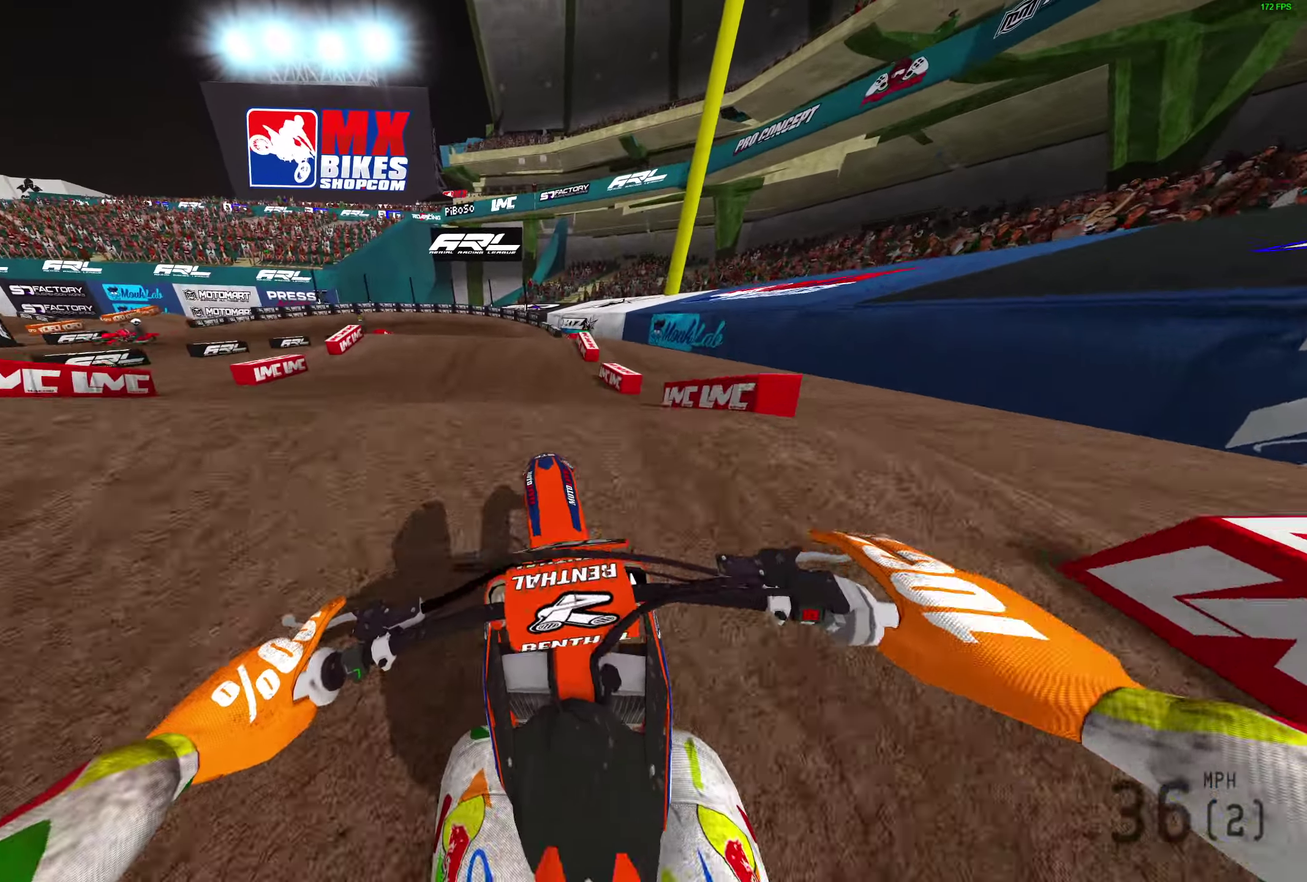
{"dt_ms": 300, "buttons": [], "left_stick": "right", "right_stick": "center", "button_events": []}
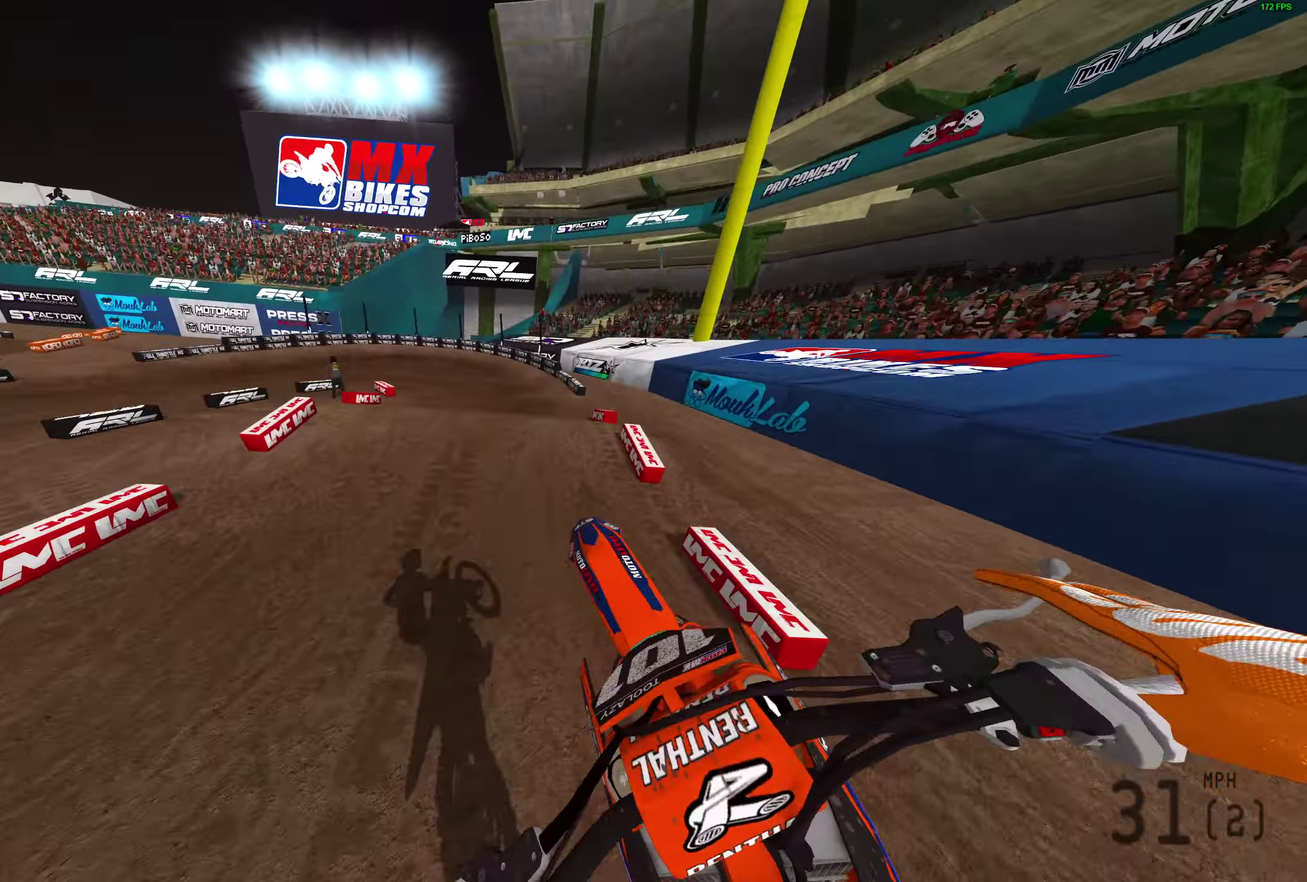
{"dt_ms": 900, "buttons": ["R2"], "left_stick": "left", "right_stick": "up-left", "button_events": [[367, "R2", "down"]]}